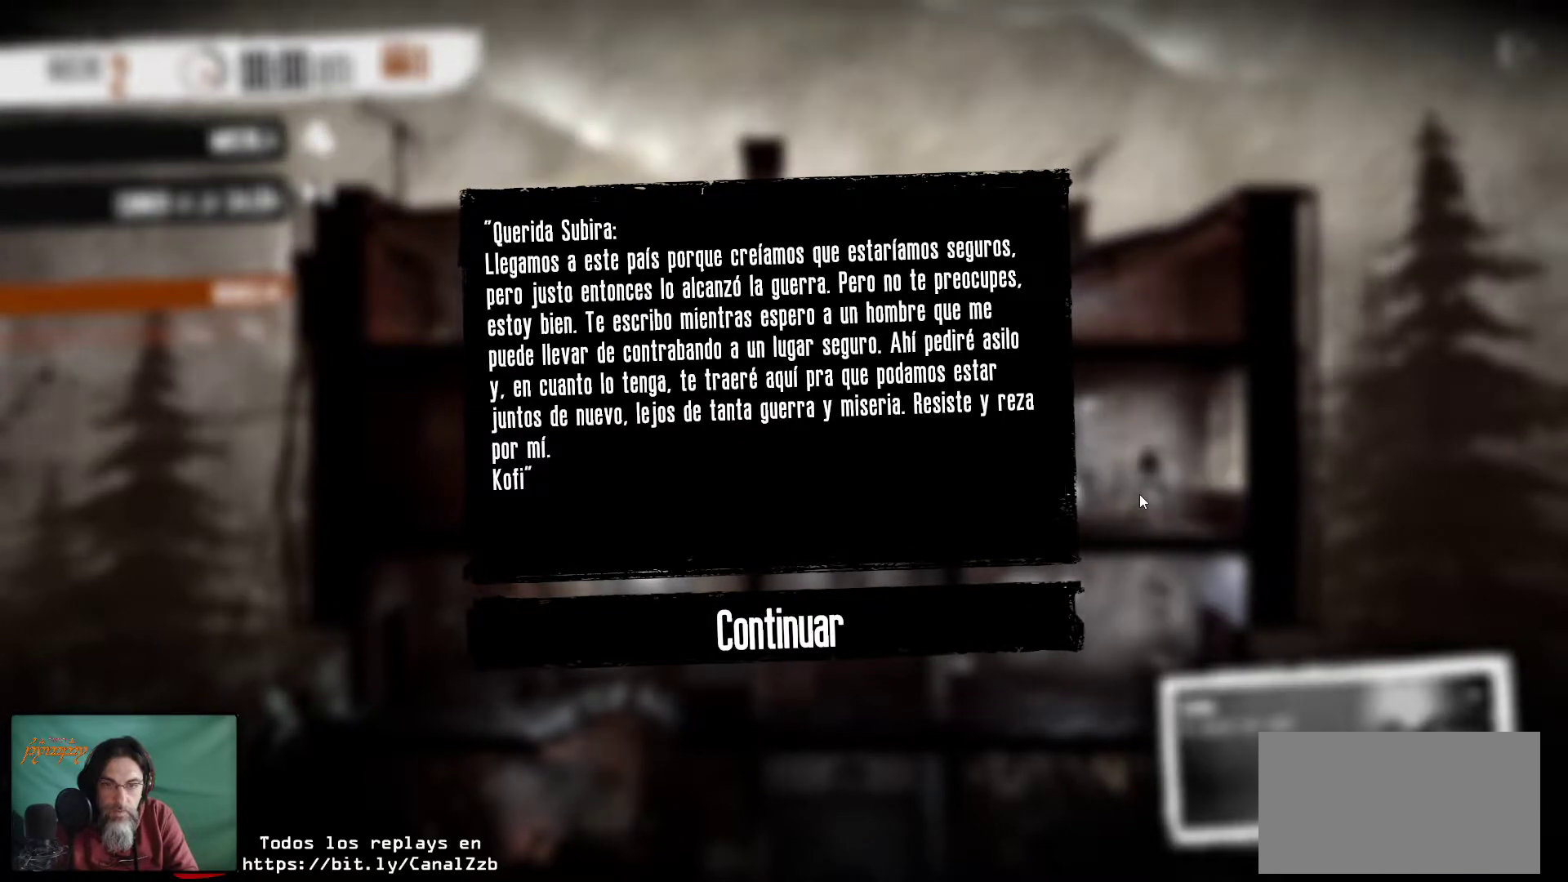
Gameplay with keyboard and mouse; each line is a JSON object with the keys and mouse buttons held at the frame after it. "events" lists presses ("down") and releases ("up") of "1", "2", "3", "4", "5", "a", "alt", "c", "caps_lock", "ctrl", "d", "e", "f", "g", "q", "r", "s", "shift", "space", "t", "tab", "v", "w", "x", "z", "mouse_left", "mouse_wheel" and "mouse_right" between this image and that frame as [ms after this image, input, new state], when the widget could be followed in between. "mouse_left", "mouse_wheel", "mouse_right" = the "left", "wheel", "right" buttons of the "mouse" list. No other keys are recorded. "wheel" means that the mouse wheel is clicked or scrolled. "mouse_move" is the direction in which the mouse moves at that frame (one of eight, or "still"), when it could be read.
{"keys": [], "mouse": [], "mouse_move": "down-left", "events": []}
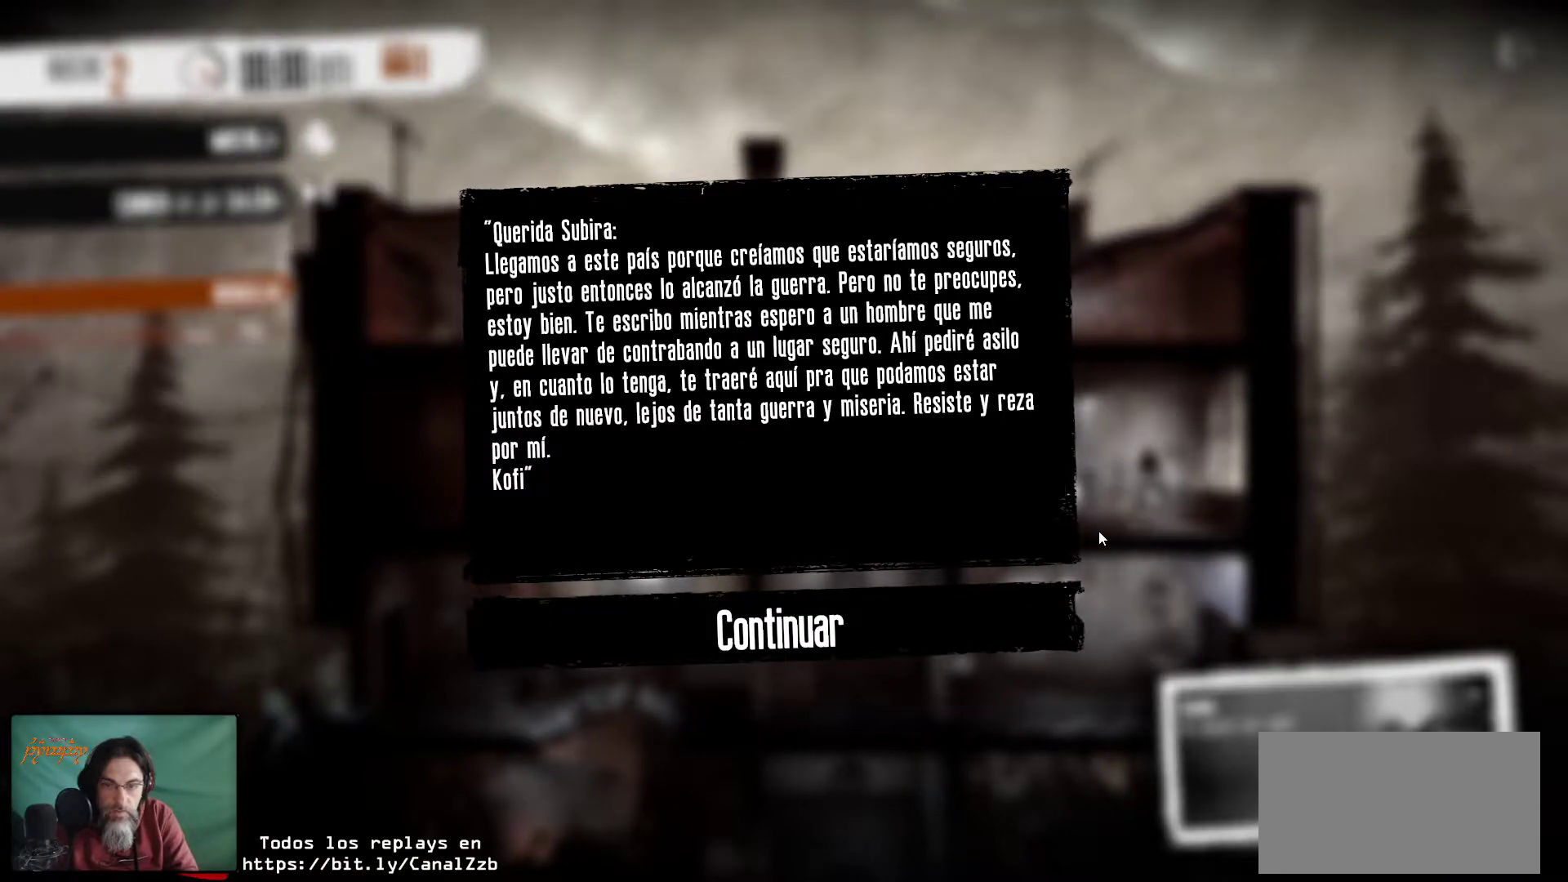
{"keys": [], "mouse": ["left"], "mouse_move": "left", "events": [[366, "mouse_left", "down"]]}
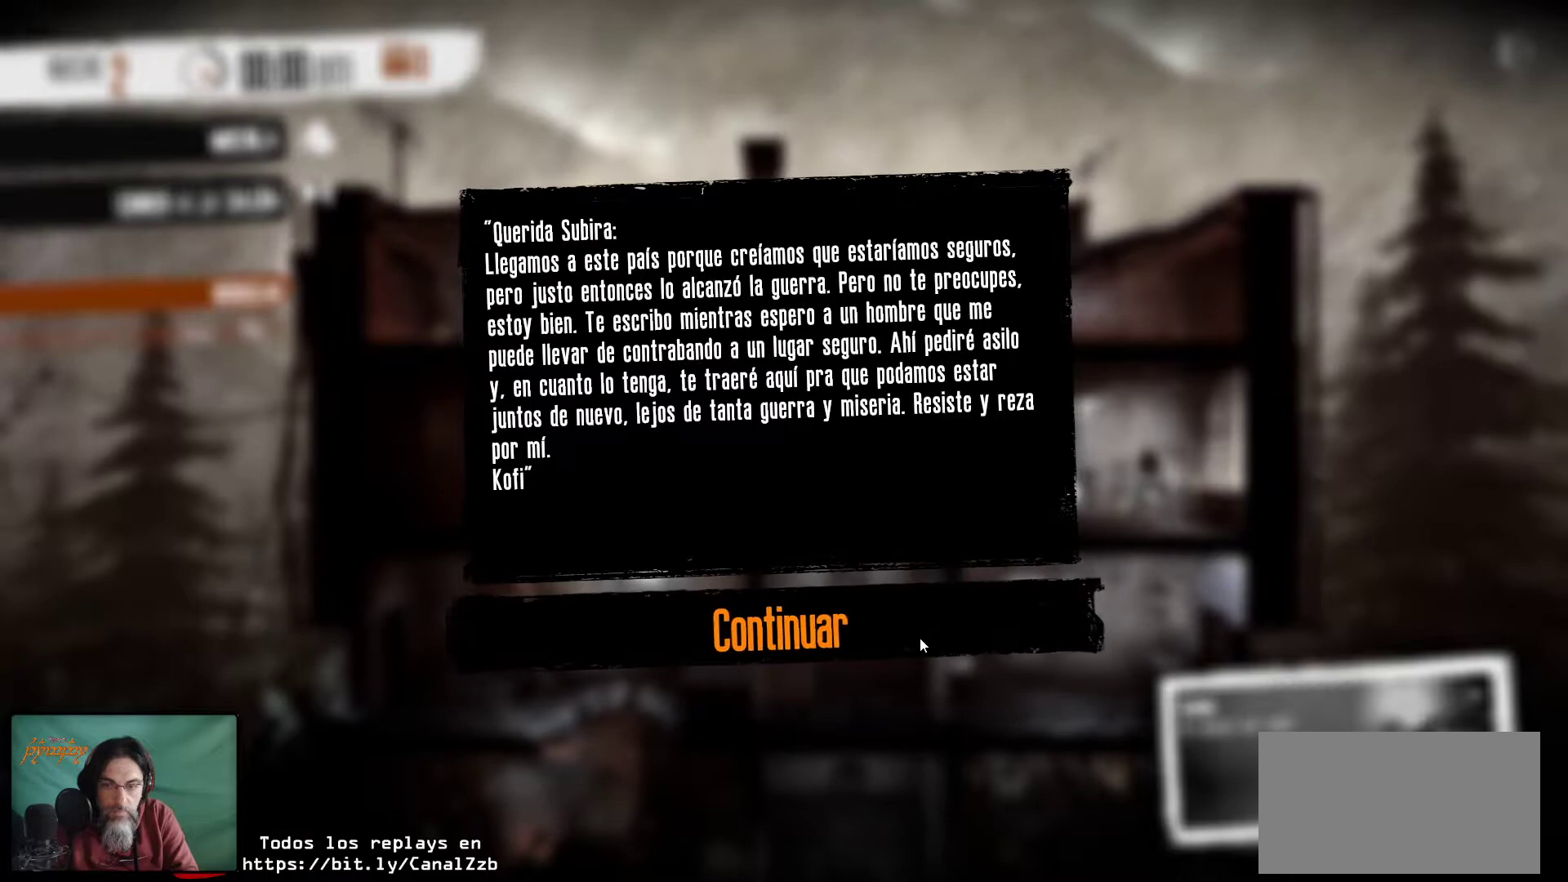
{"keys": [], "mouse": [], "mouse_move": "still", "events": [[16, "mouse_left", "up"]]}
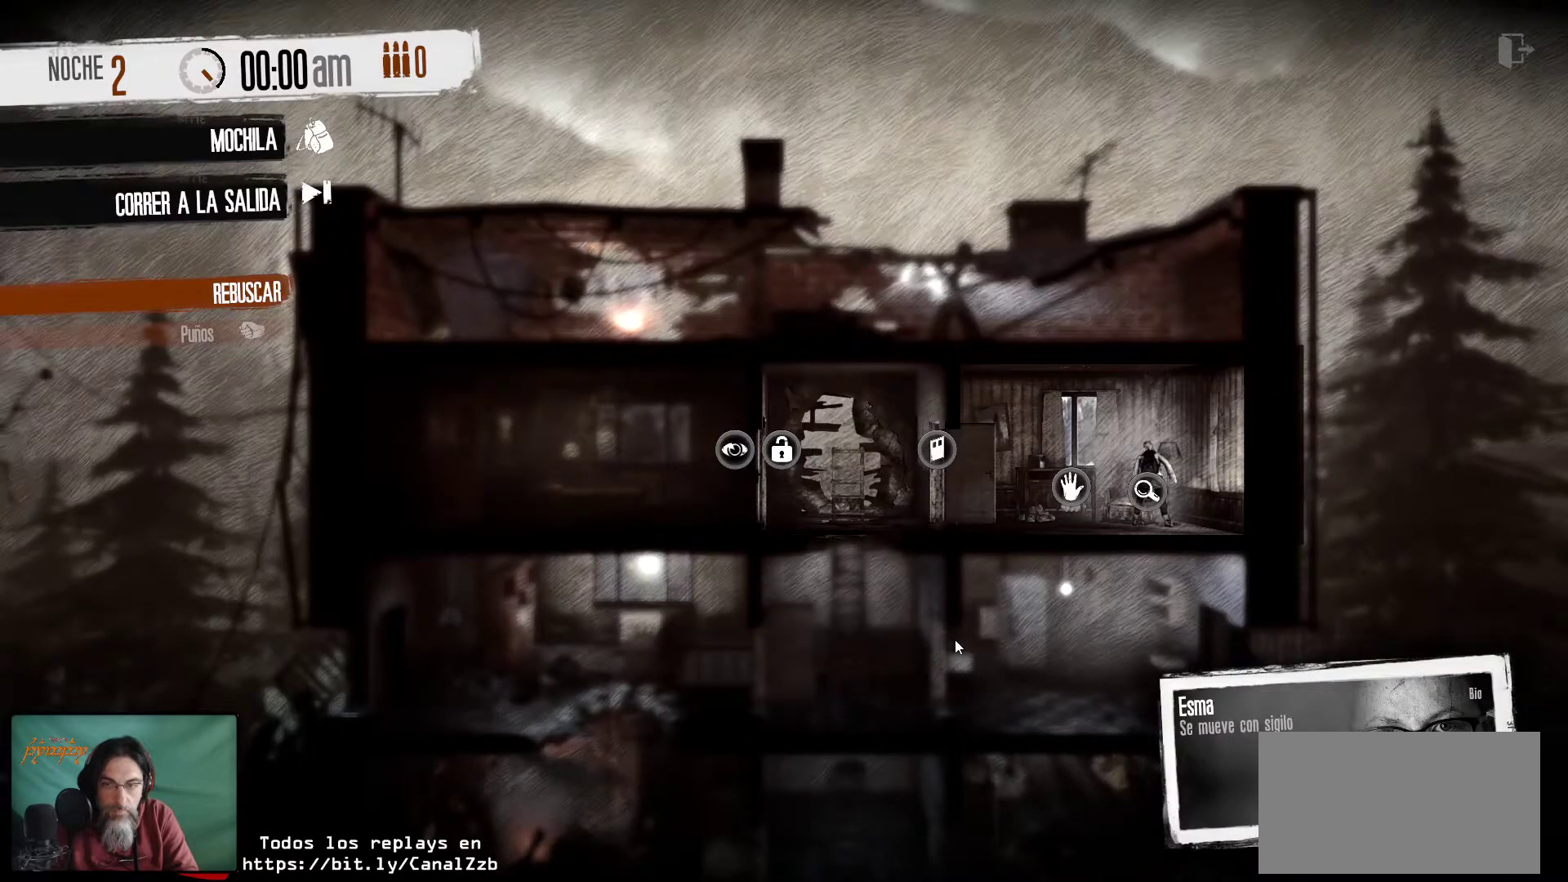
{"keys": [], "mouse": [], "mouse_move": "up", "events": []}
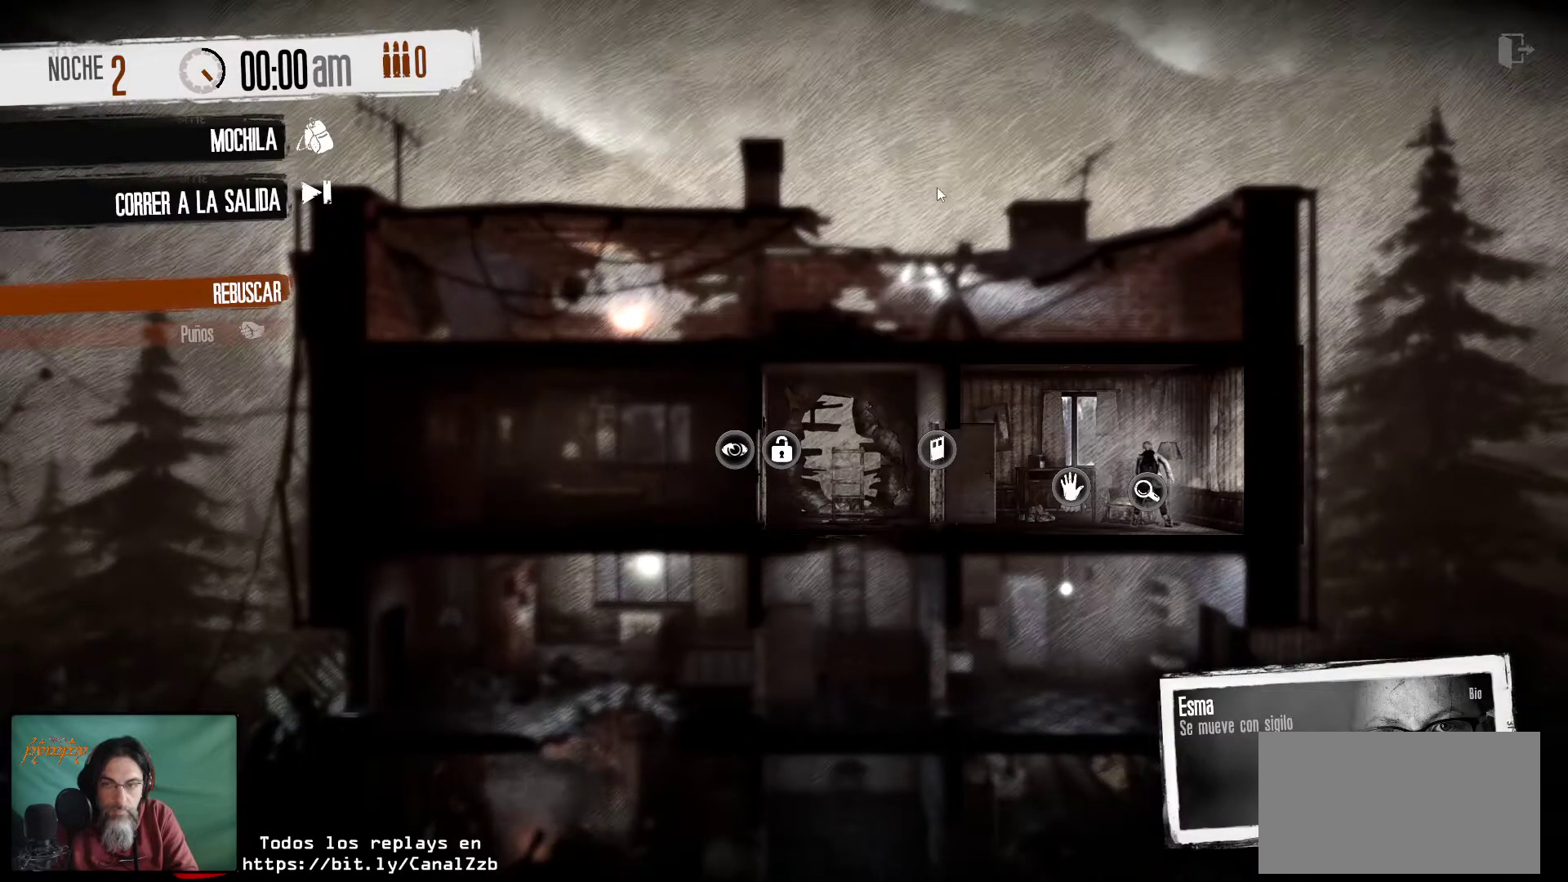
{"keys": [], "mouse": [], "mouse_move": "down-left", "events": []}
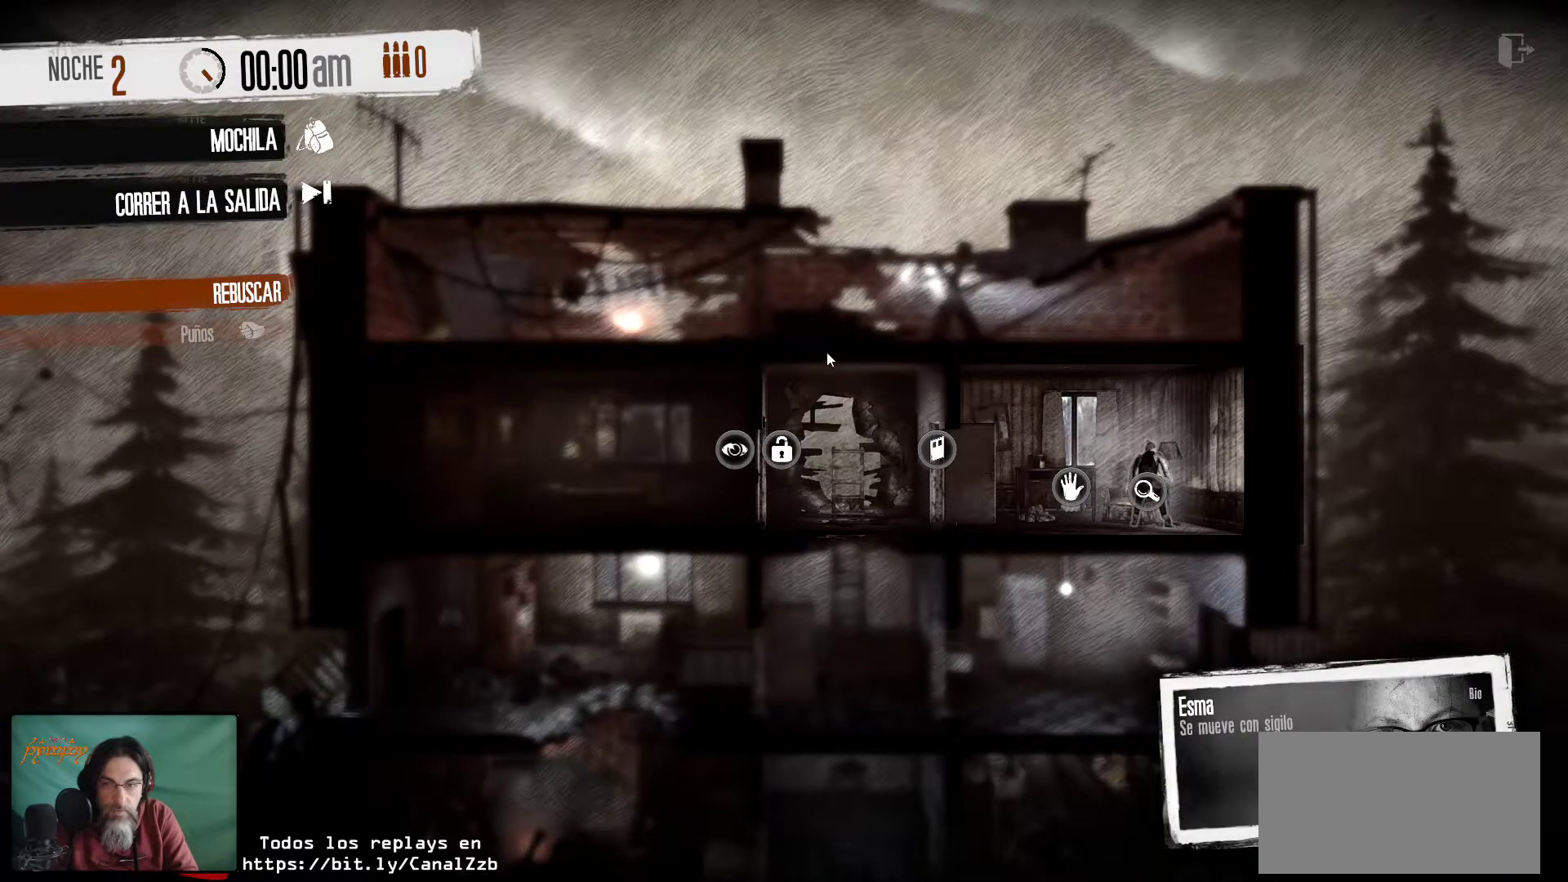
{"keys": [], "mouse": [], "mouse_move": "down-right", "events": []}
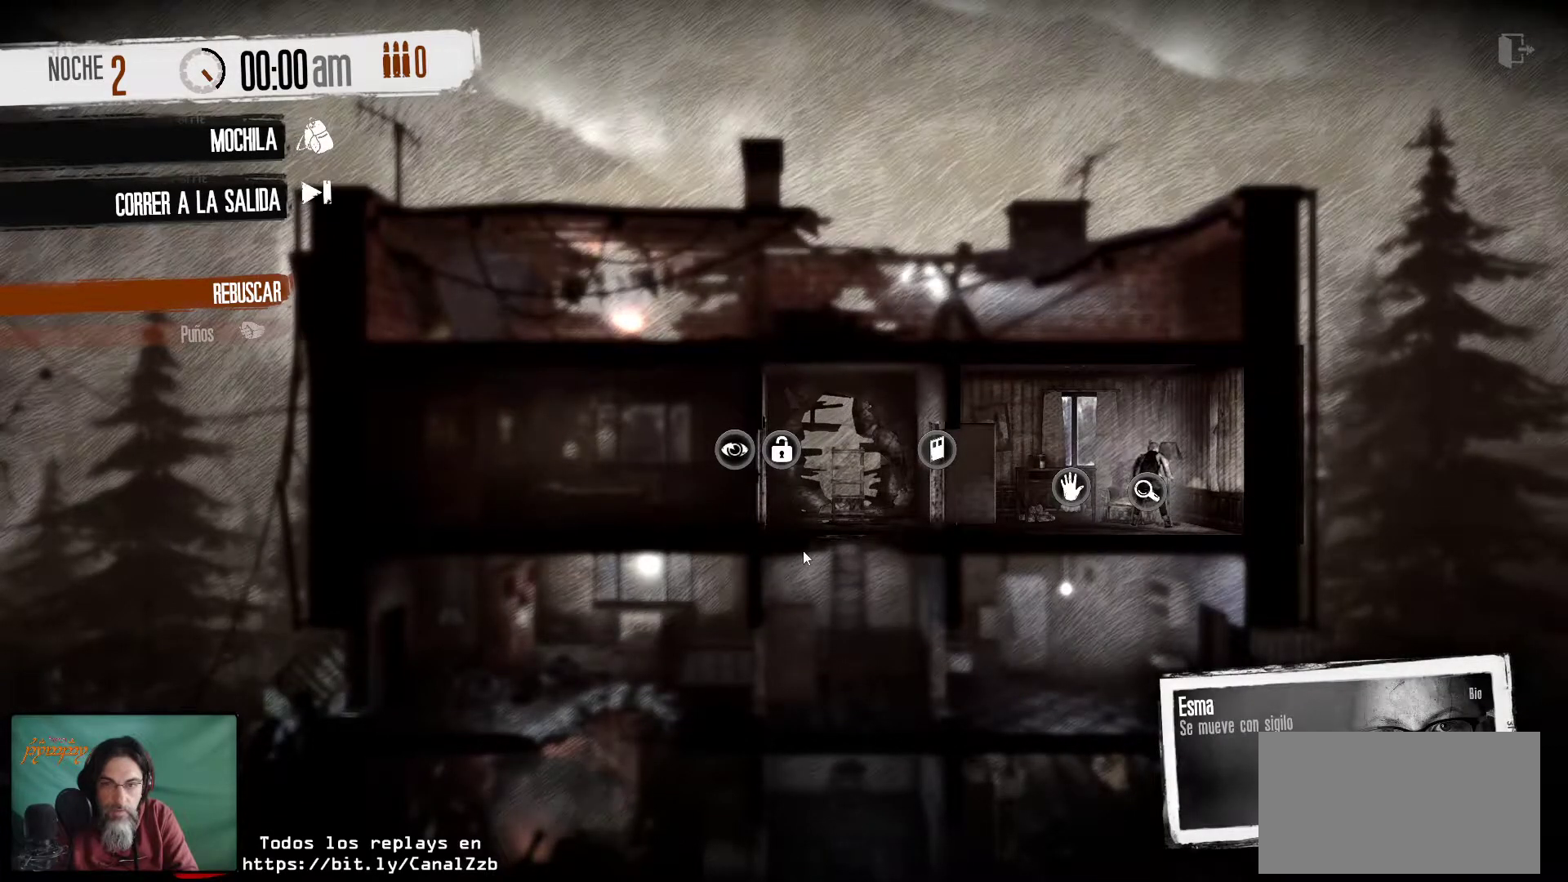
{"keys": [], "mouse": [], "mouse_move": "up", "events": []}
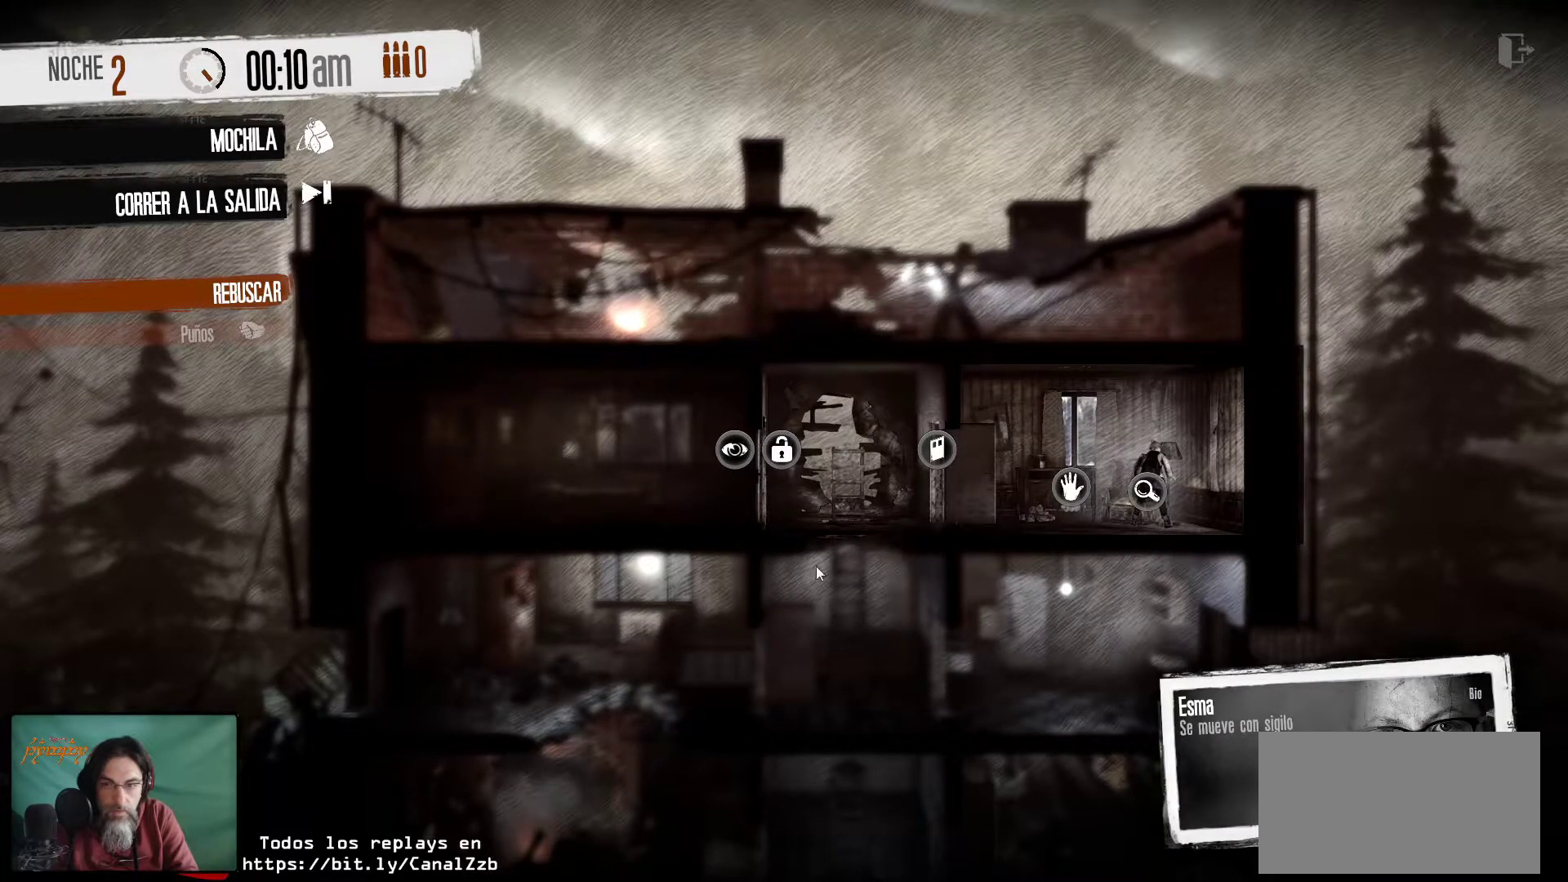
{"keys": [], "mouse": [], "mouse_move": "down-left", "events": []}
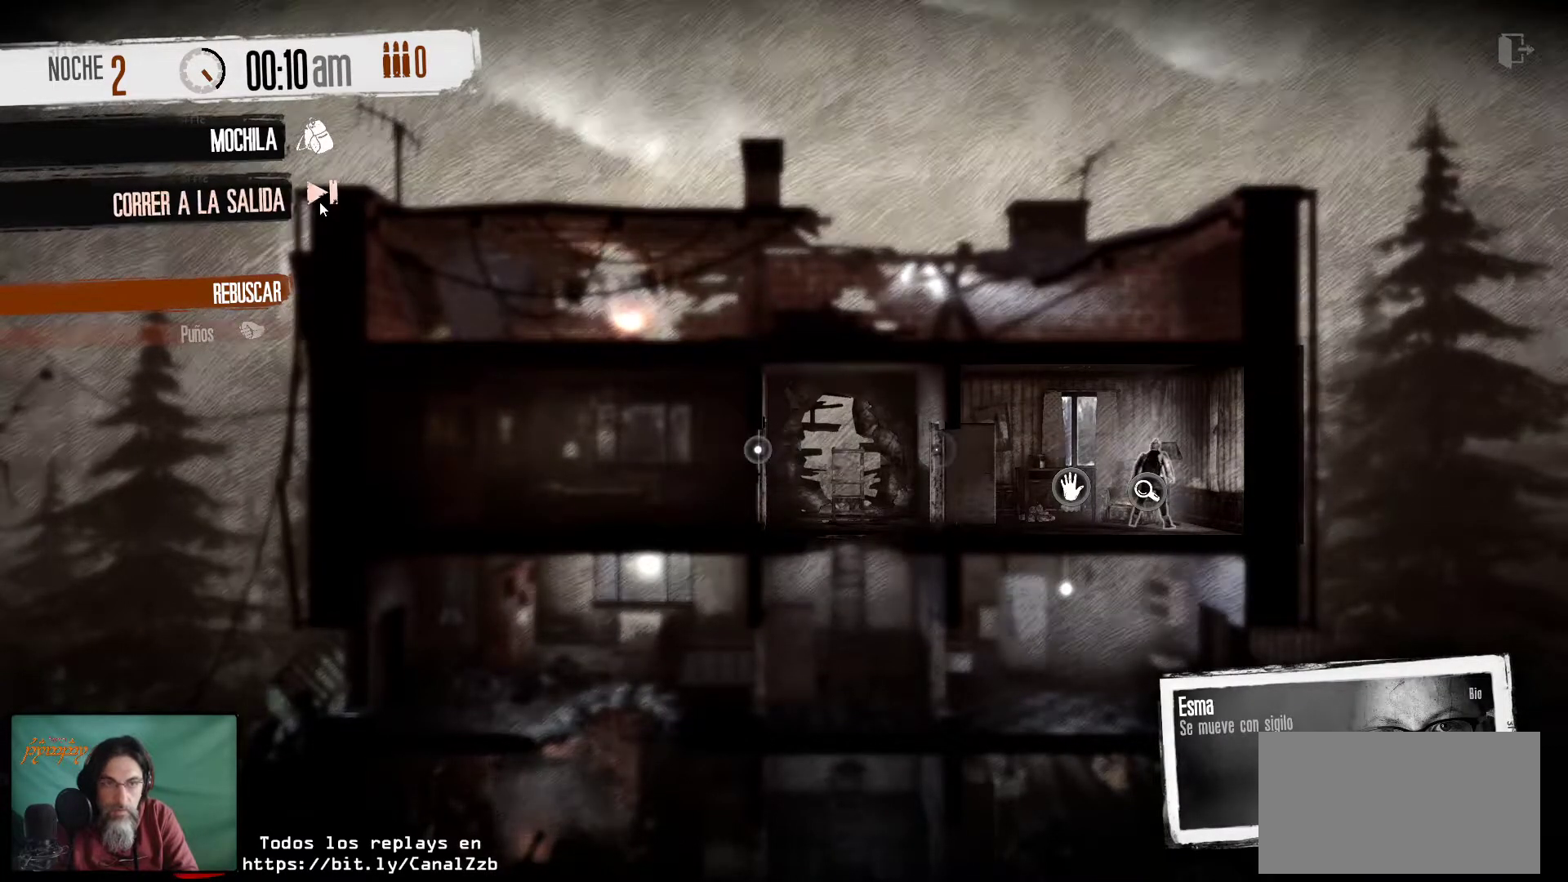
{"keys": [], "mouse": [], "mouse_move": "still", "events": []}
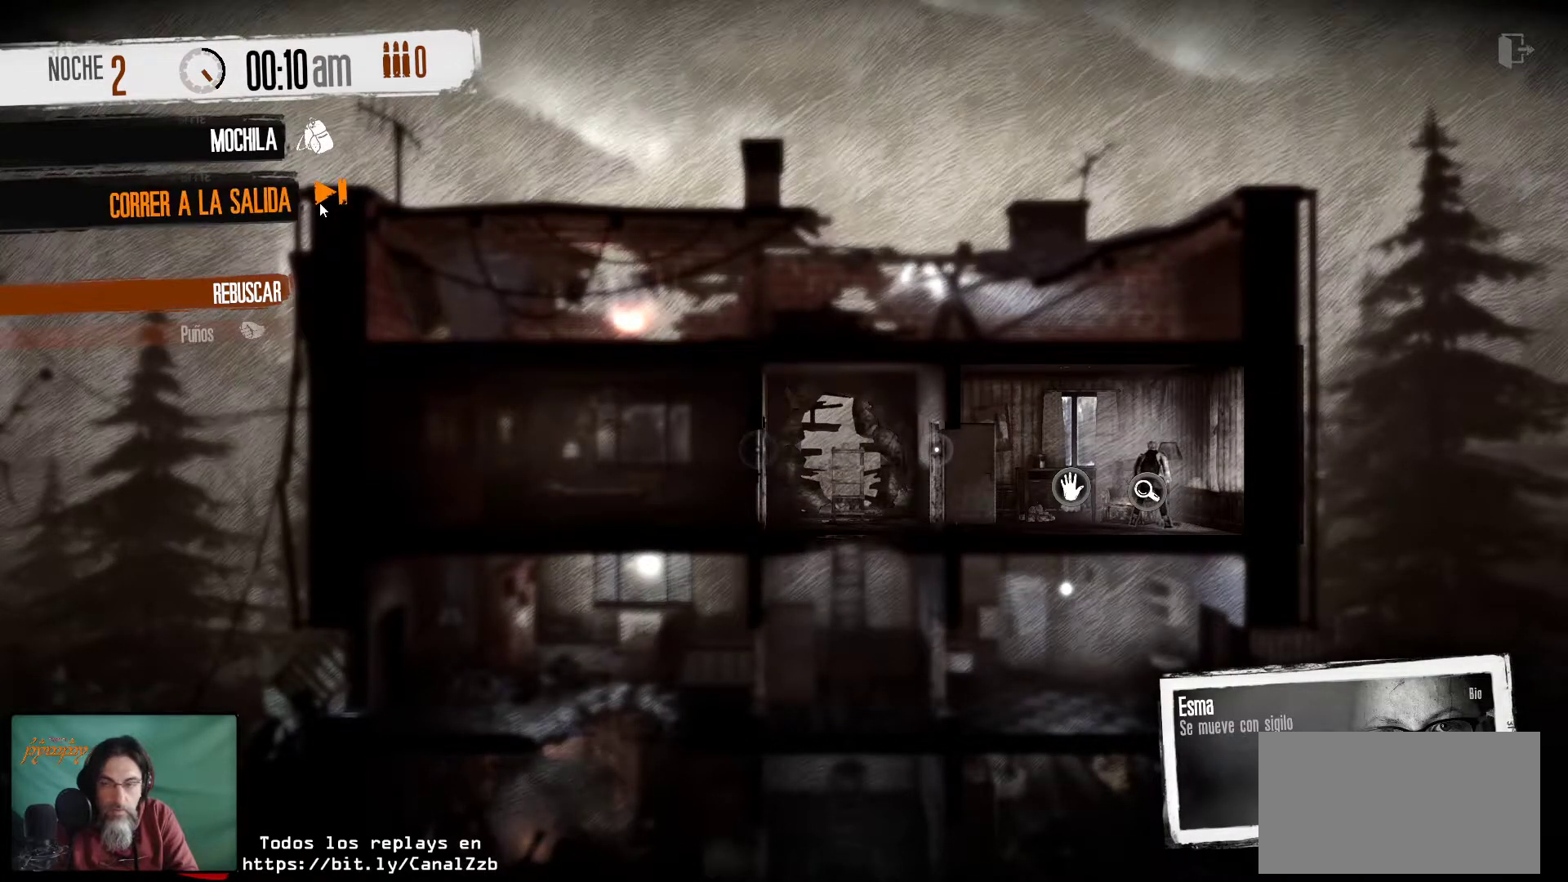
{"keys": [], "mouse": [], "mouse_move": "still", "events": []}
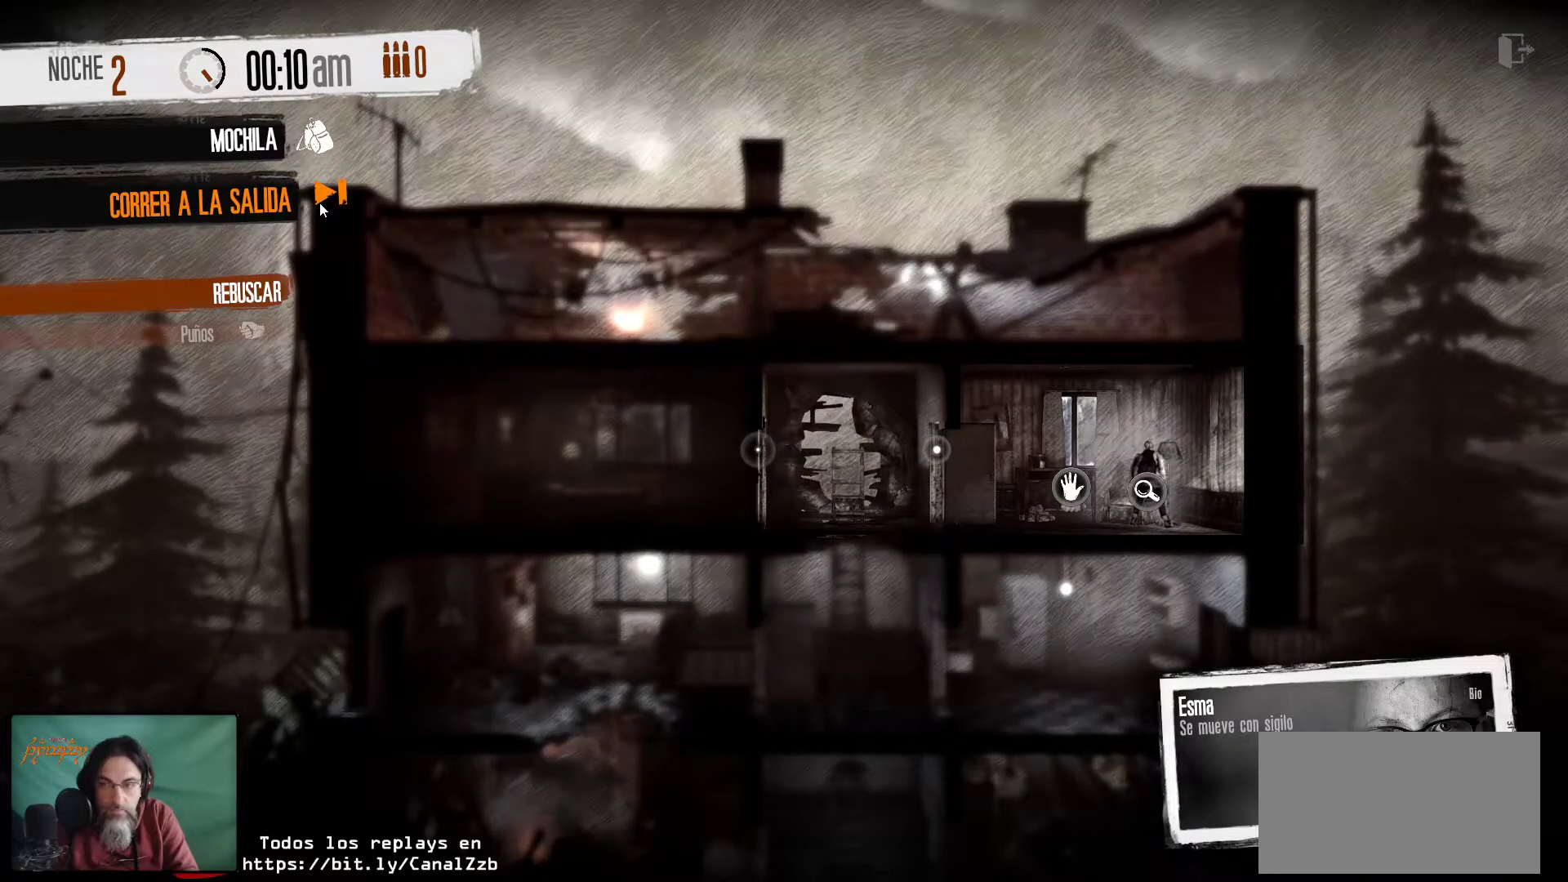
{"keys": [], "mouse": [], "mouse_move": "still", "events": [[133, "mouse_left", "down"], [216, "mouse_left", "up"]]}